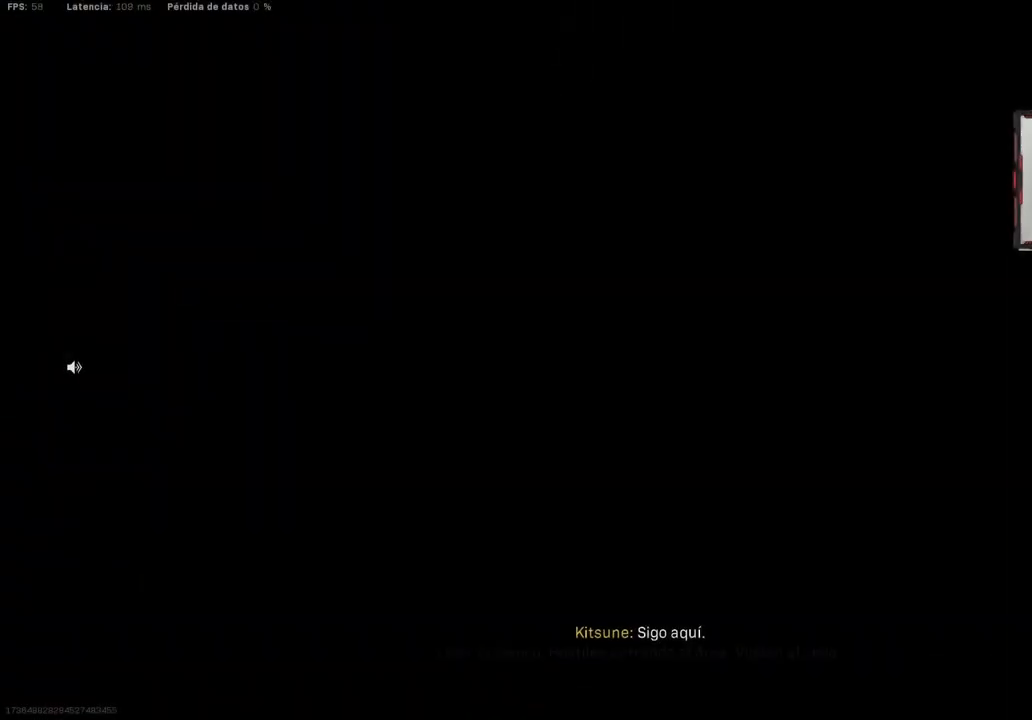
Gameplay with a controller (PlayStation layout); each line is a JSON object with the inputs held at the frame after it. "events" lists button and stick changes between this image and that frame as [ms after this image, input, new state], when the widget could be followed in between.
{"buttons": [], "left_stick": "center", "right_stick": "center", "events": []}
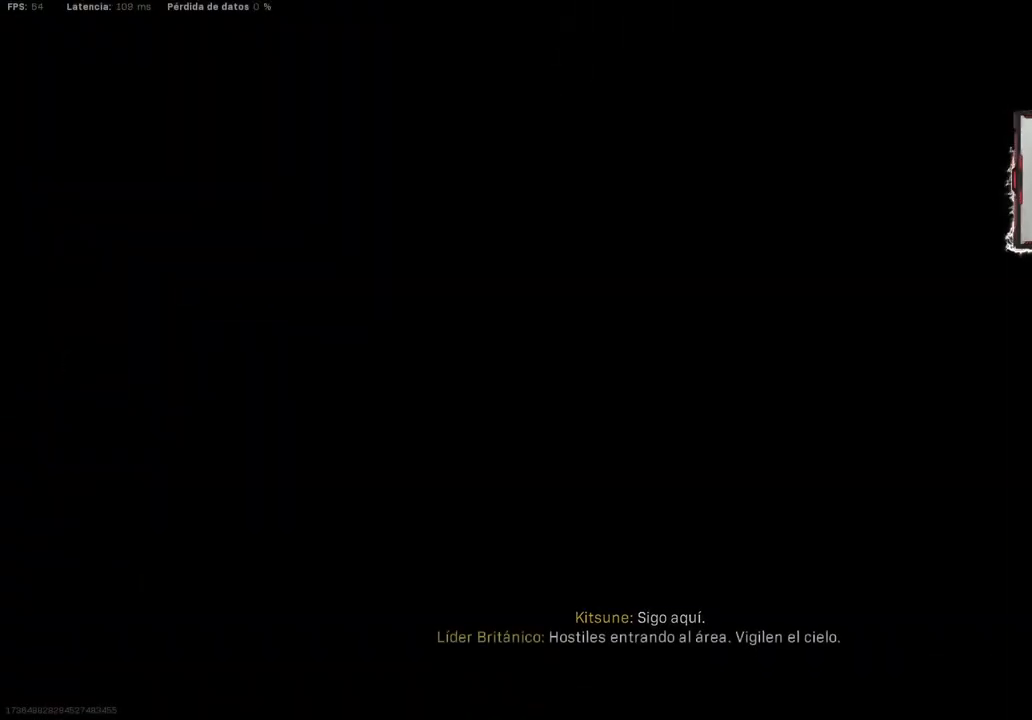
{"buttons": [], "left_stick": "center", "right_stick": "center", "events": []}
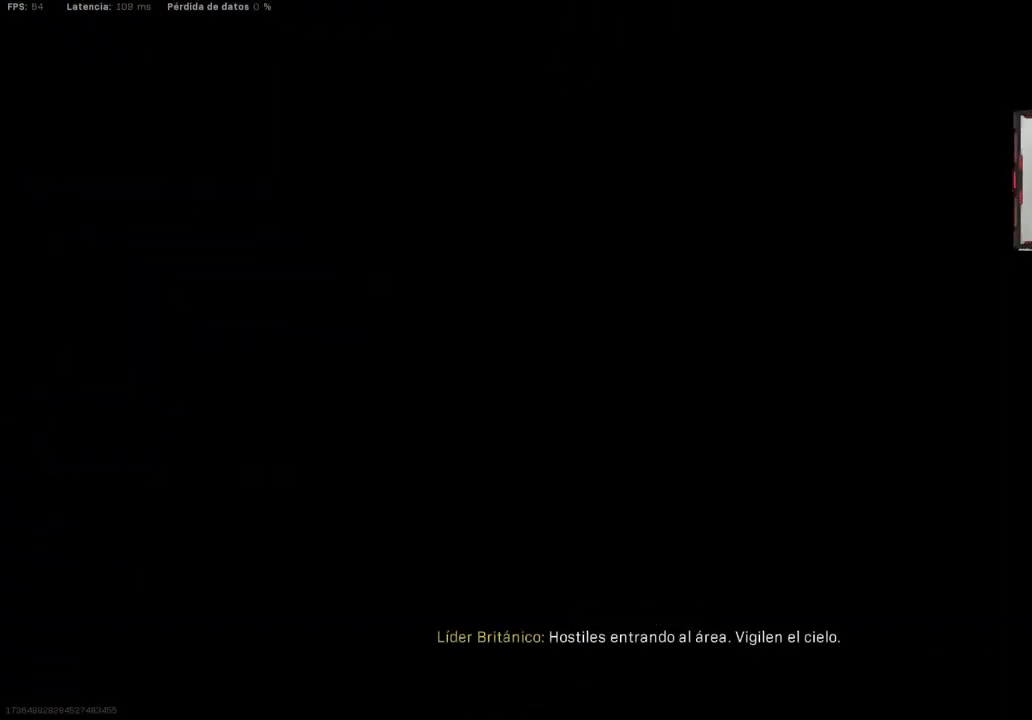
{"buttons": [], "left_stick": "center", "right_stick": "center", "events": []}
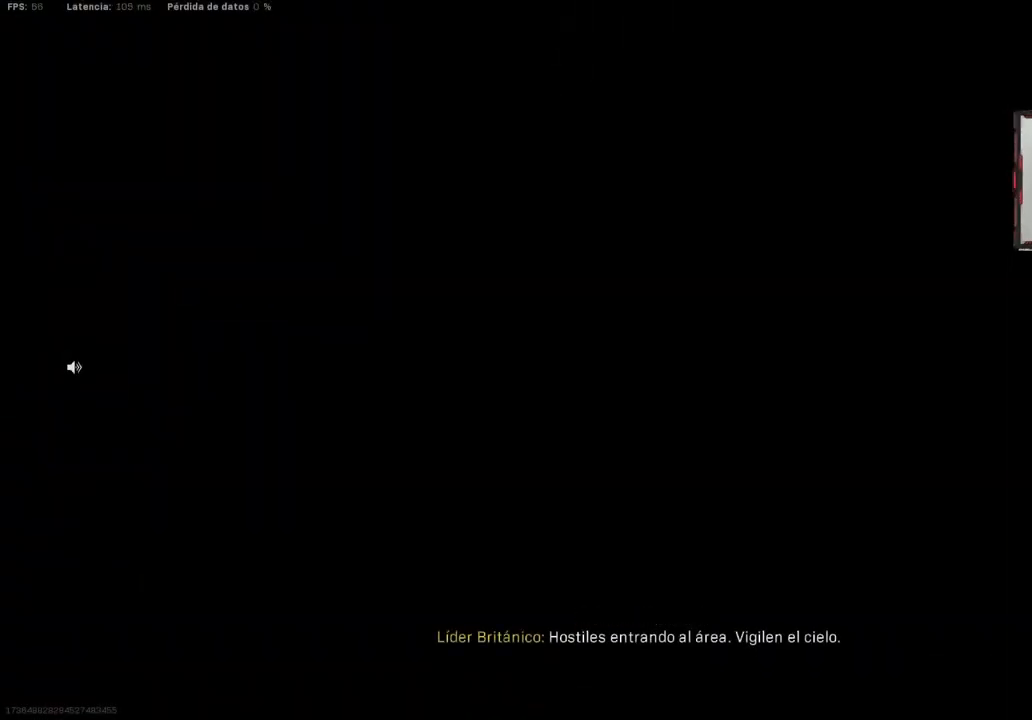
{"buttons": [], "left_stick": "center", "right_stick": "center", "events": [[17, "right_stick", "down"], [100, "left_stick", "left"], [233, "right_stick", "center"], [400, "left_stick", "center"]]}
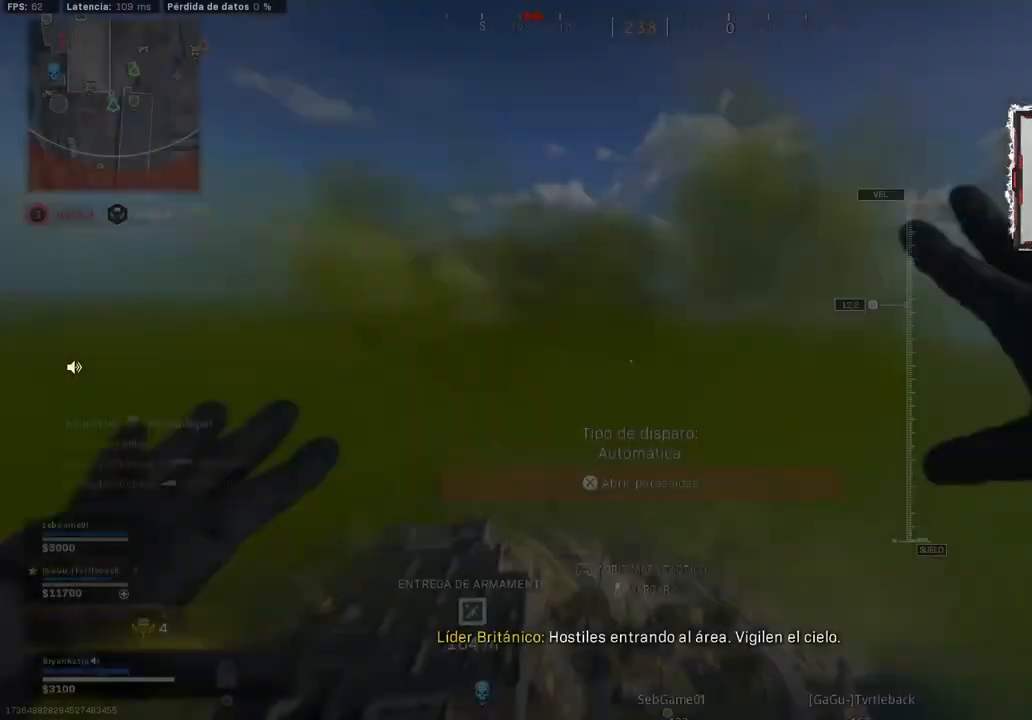
{"buttons": [], "left_stick": "left", "right_stick": "down", "events": [[267, "right_stick", "down"], [333, "left_stick", "left"]]}
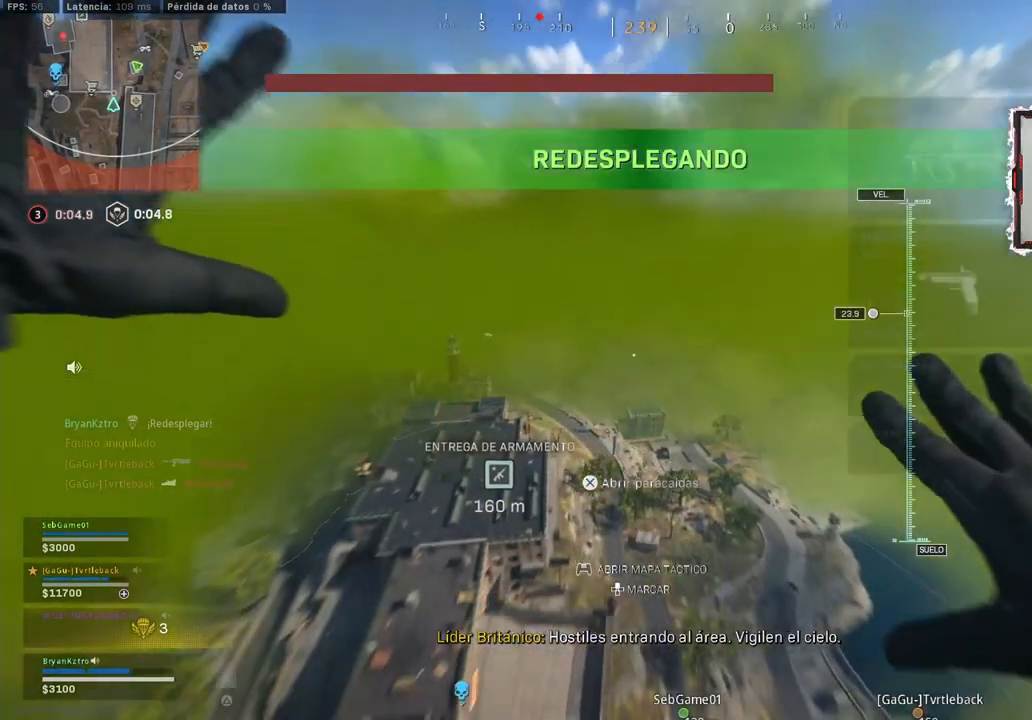
{"buttons": [], "left_stick": "down-left", "right_stick": "down-right", "events": [[233, "left_stick", "down-left"], [233, "right_stick", "down-right"]]}
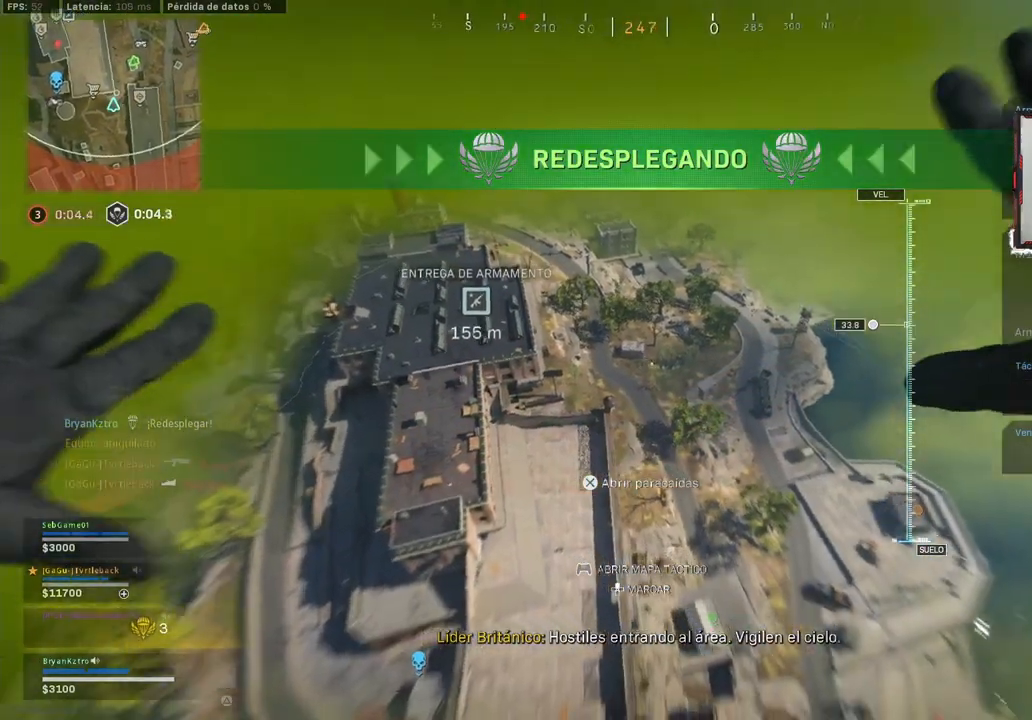
{"buttons": ["CROSS"], "left_stick": "down", "right_stick": "center", "events": [[167, "left_stick", "down"], [333, "right_stick", "center"], [500, "CROSS", "down"]]}
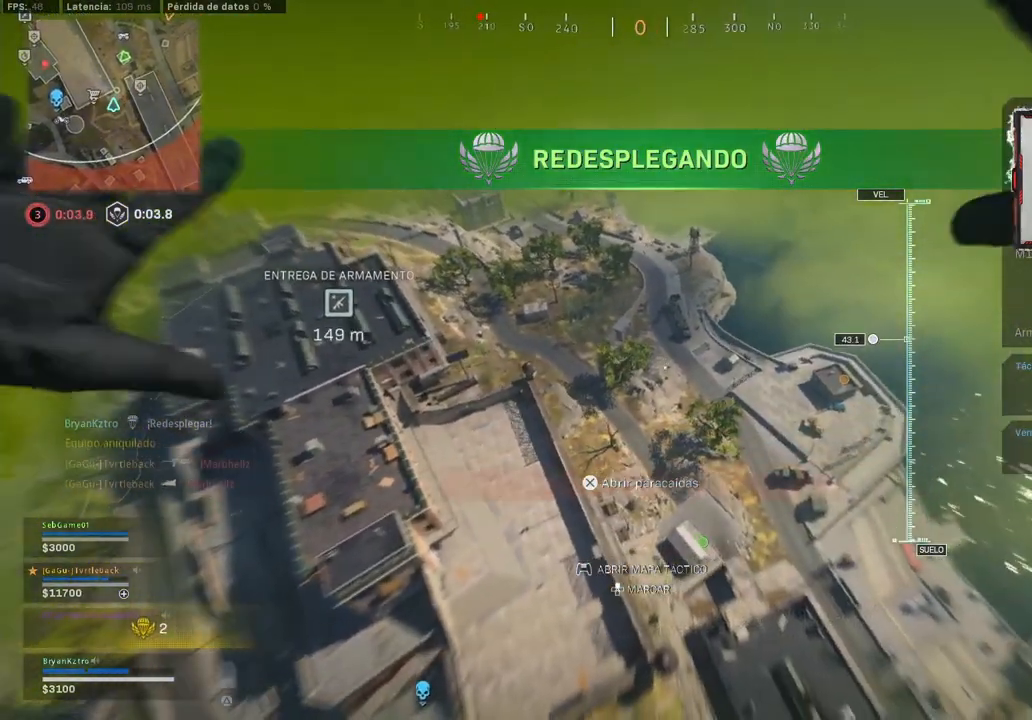
{"buttons": [], "left_stick": "down", "right_stick": "down-left", "events": [[100, "CROSS", "up"], [283, "right_stick", "down-left"]]}
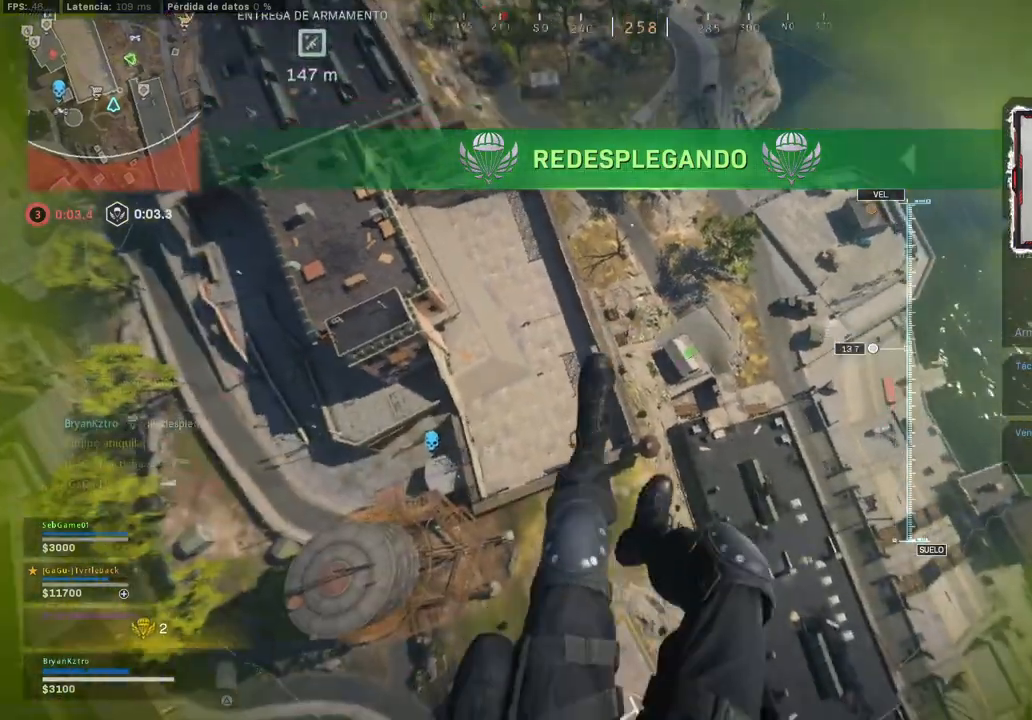
{"buttons": [], "left_stick": "down", "right_stick": "left", "events": [[417, "right_stick", "left"]]}
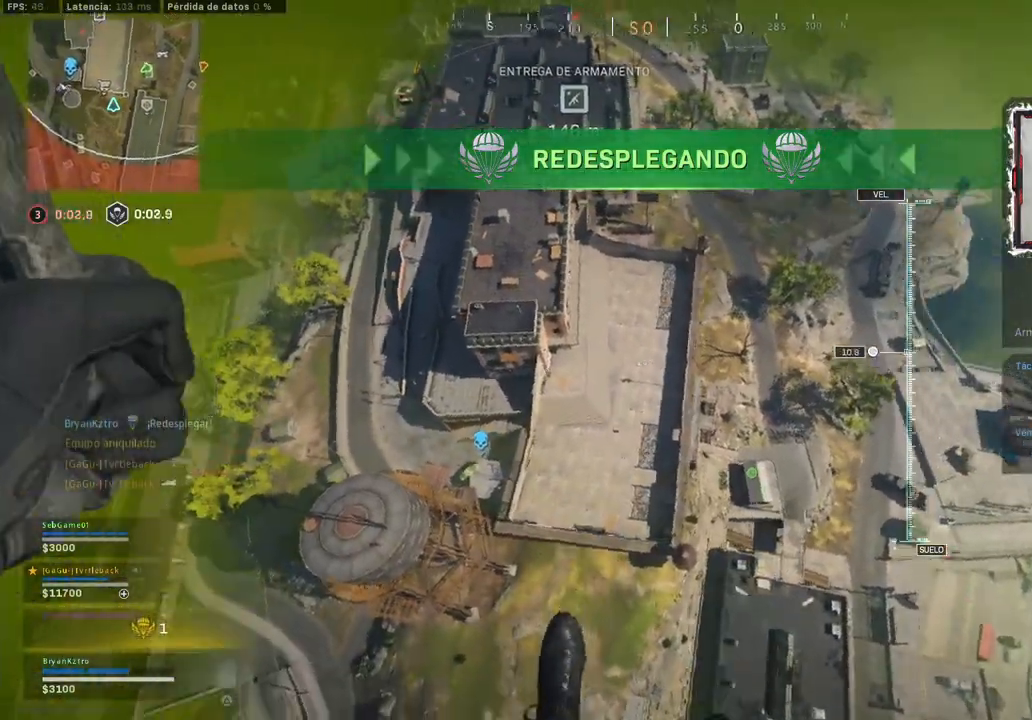
{"buttons": [], "left_stick": "down", "right_stick": "left", "events": []}
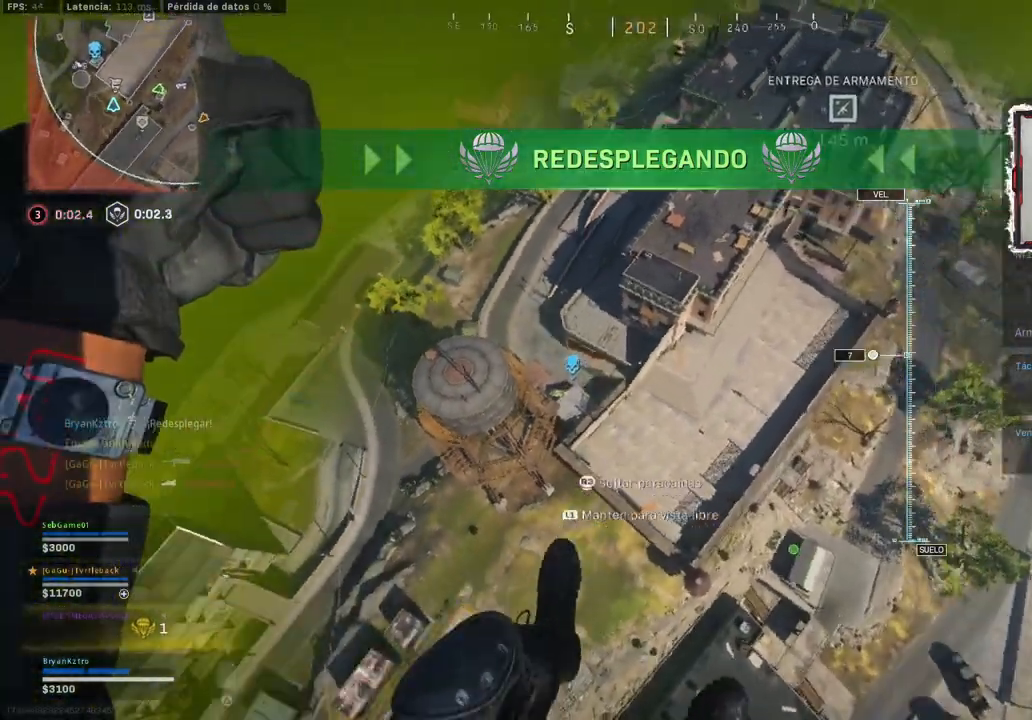
{"buttons": [], "left_stick": "down", "right_stick": "center", "events": [[67, "right_stick", "down-left"], [333, "right_stick", "center"]]}
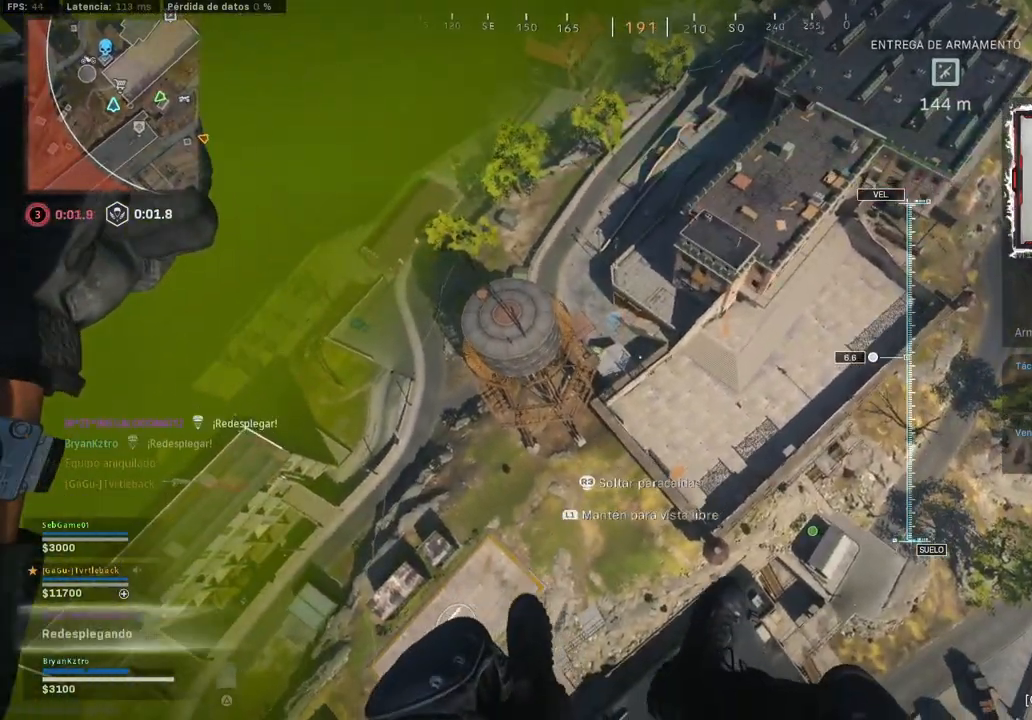
{"buttons": [], "left_stick": "down", "right_stick": "center", "events": []}
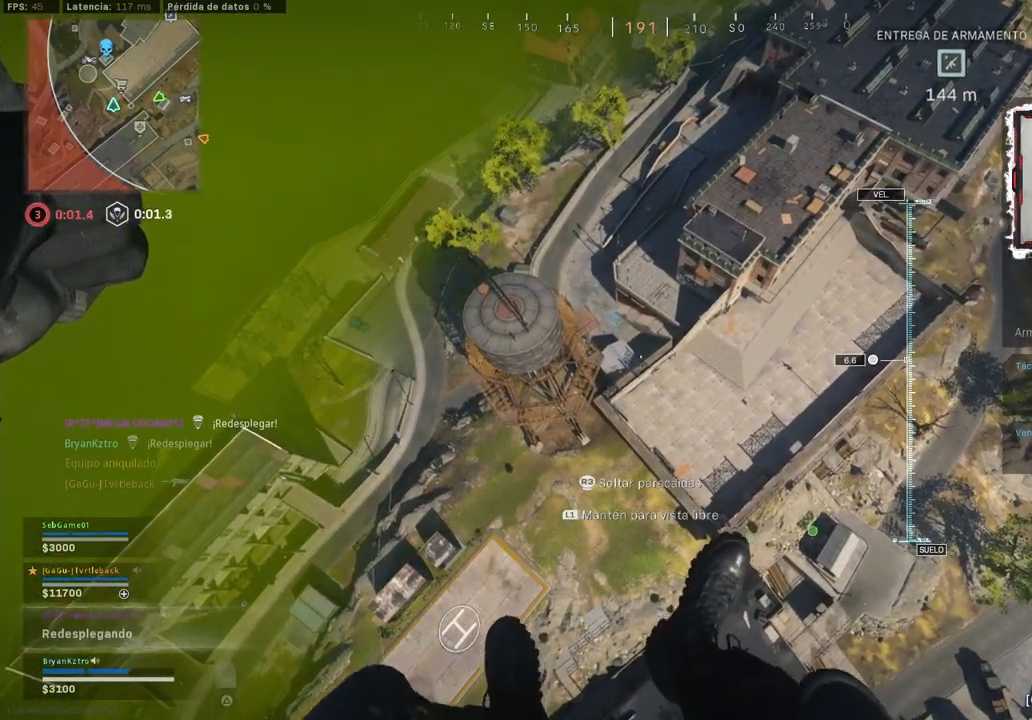
{"buttons": [], "left_stick": "down-right", "right_stick": "right", "events": [[67, "right_stick", "right"], [233, "left_stick", "down-right"]]}
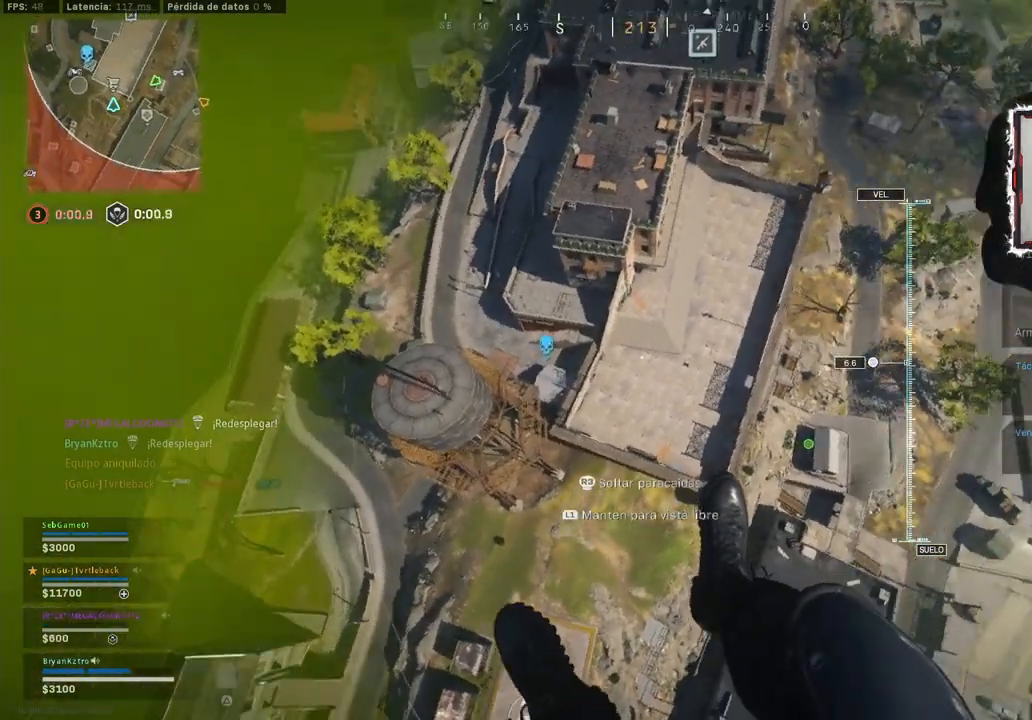
{"buttons": [], "left_stick": "up-right", "right_stick": "right", "events": [[100, "left_stick", "up-right"]]}
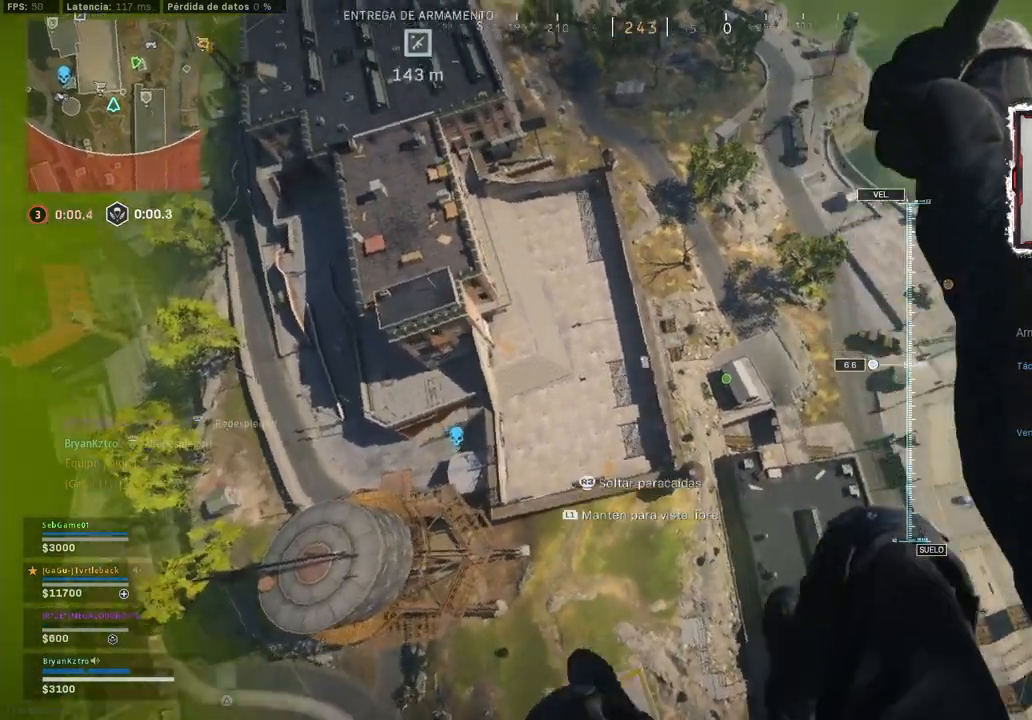
{"buttons": [], "left_stick": "up-right", "right_stick": "up-right", "events": [[250, "right_stick", "up-right"]]}
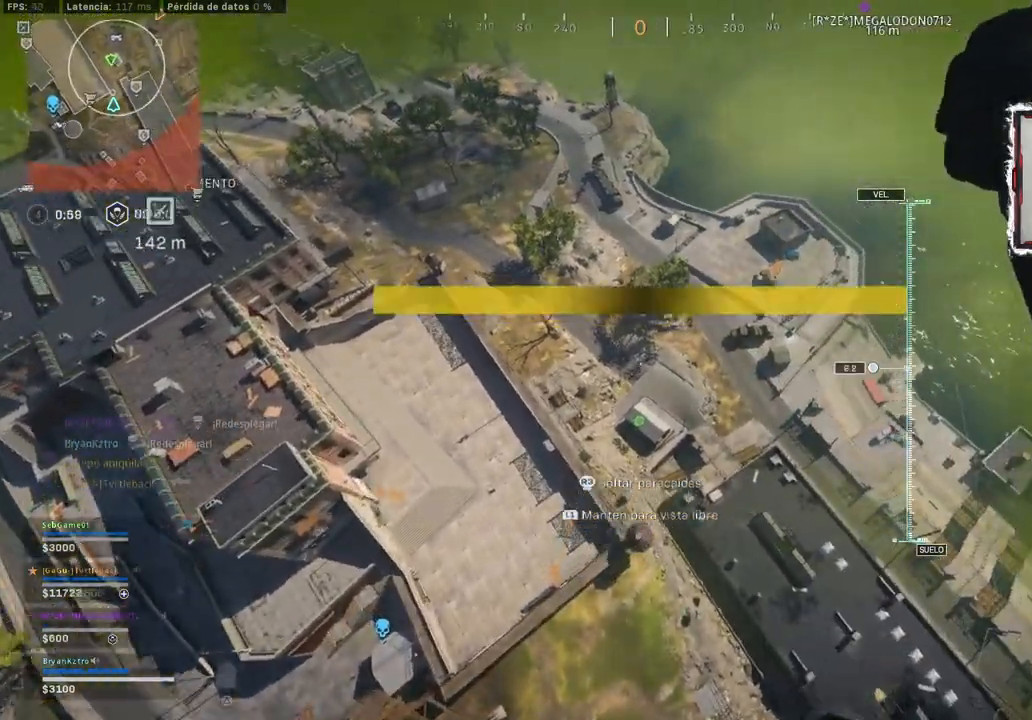
{"buttons": ["R3"], "left_stick": "up", "right_stick": "right", "events": [[50, "left_stick", "up"], [500, "R3", "down"], [500, "right_stick", "right"]]}
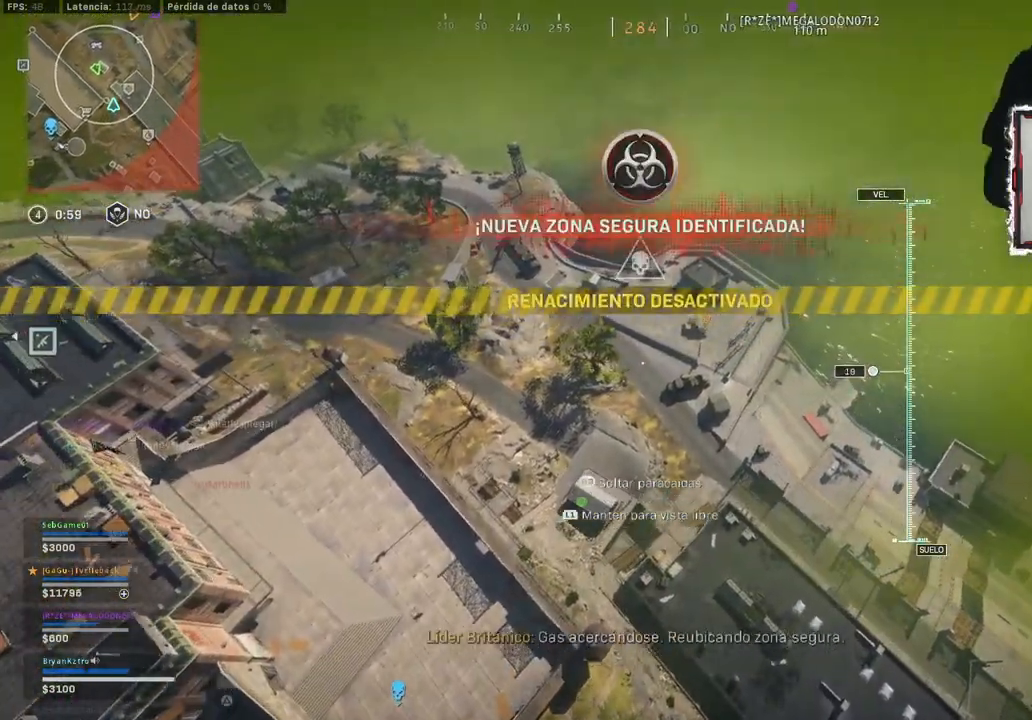
{"buttons": [], "left_stick": "center", "right_stick": "center", "events": [[150, "R3", "up"], [250, "right_stick", "center"], [350, "left_stick", "center"]]}
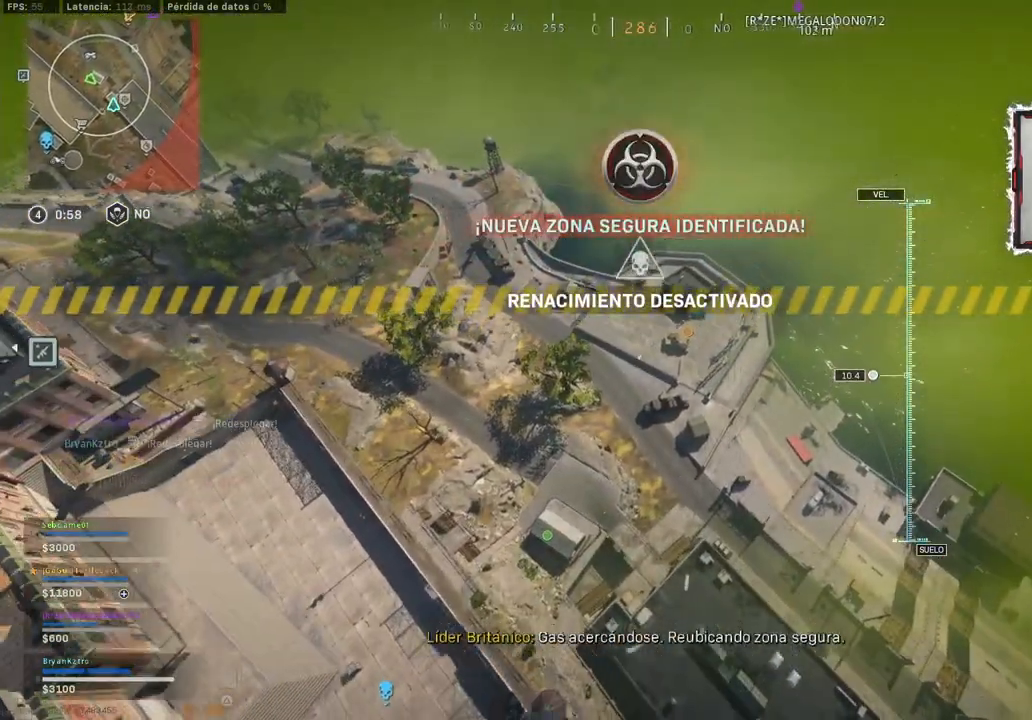
{"buttons": [], "left_stick": "center", "right_stick": "center", "events": []}
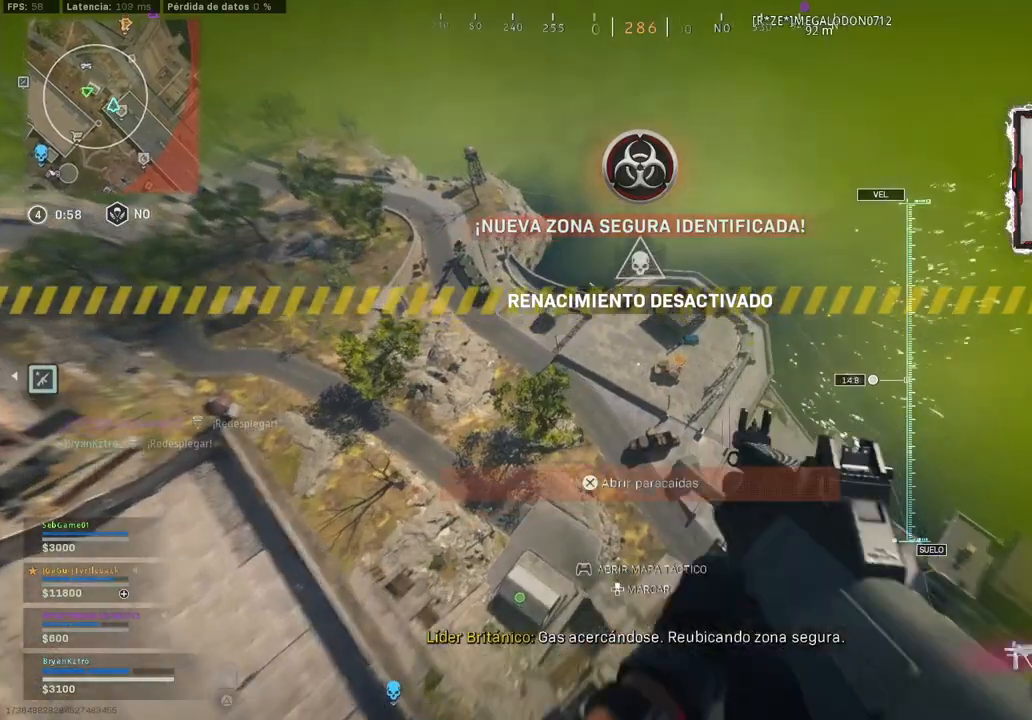
{"buttons": [], "left_stick": "down", "right_stick": "center", "events": [[283, "left_stick", "down"]]}
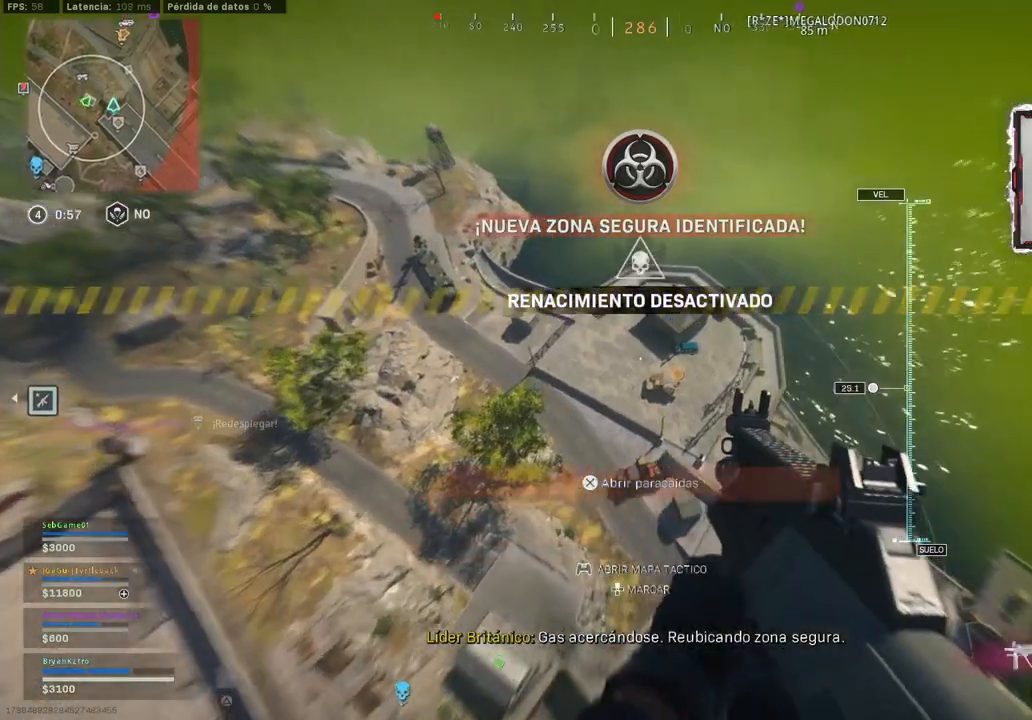
{"buttons": [], "left_stick": "down-left", "right_stick": "center", "events": [[100, "left_stick", "down-left"]]}
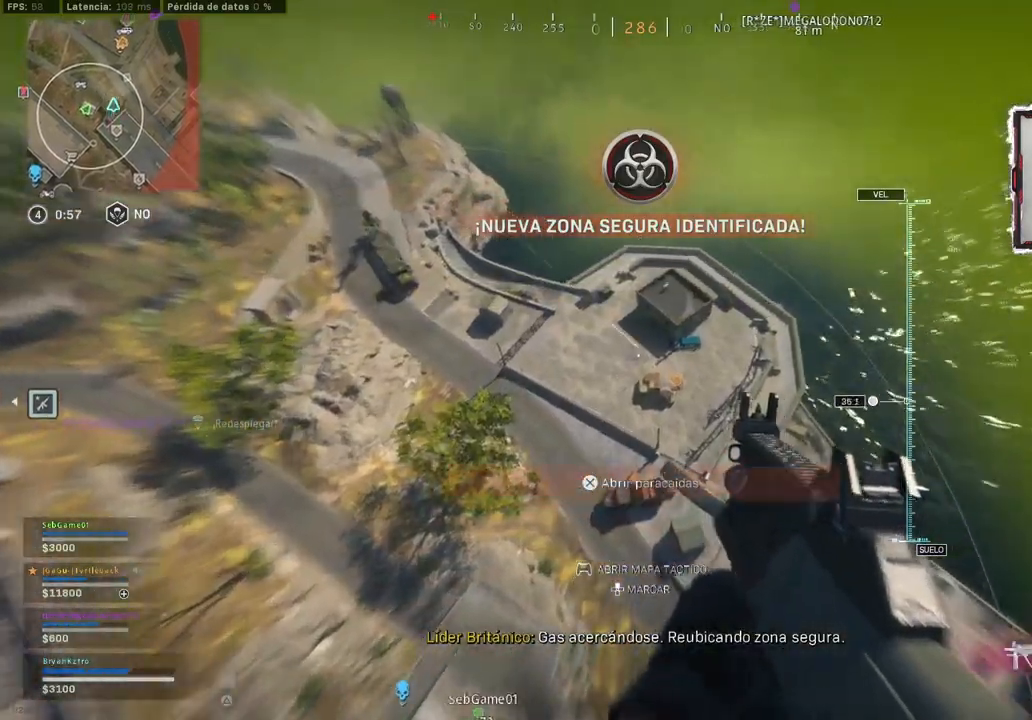
{"buttons": [], "left_stick": "down-left", "right_stick": "center", "events": [[117, "right_stick", "left"], [467, "right_stick", "center"]]}
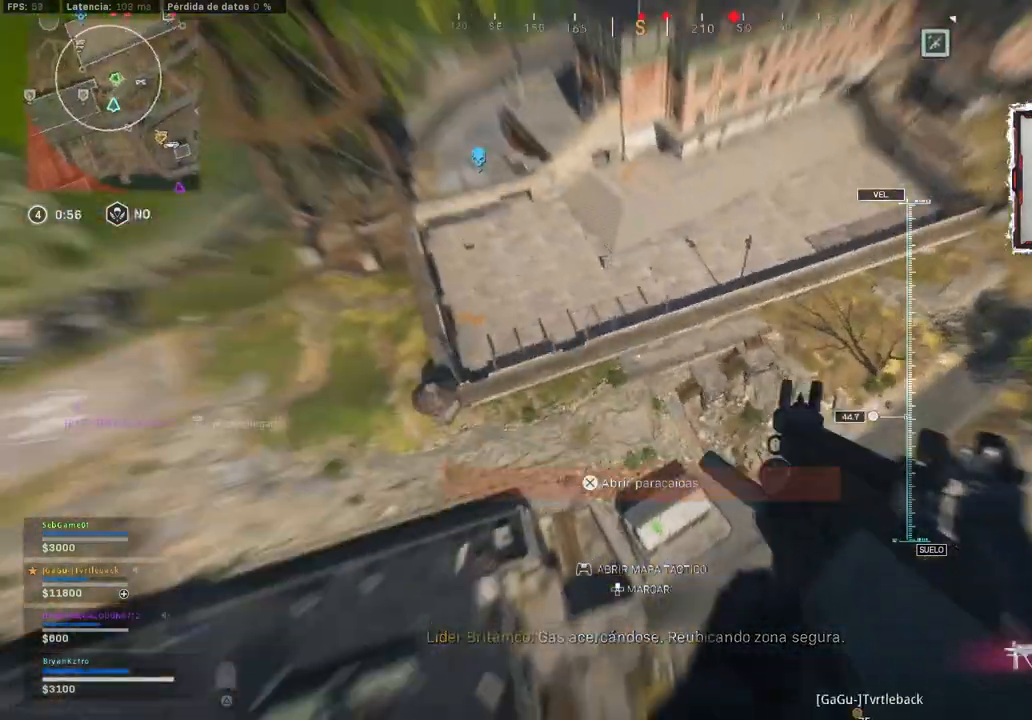
{"buttons": [], "left_stick": "up-left", "right_stick": "up-left", "events": [[67, "left_stick", "left"], [217, "left_stick", "up-left"], [500, "right_stick", "up-left"]]}
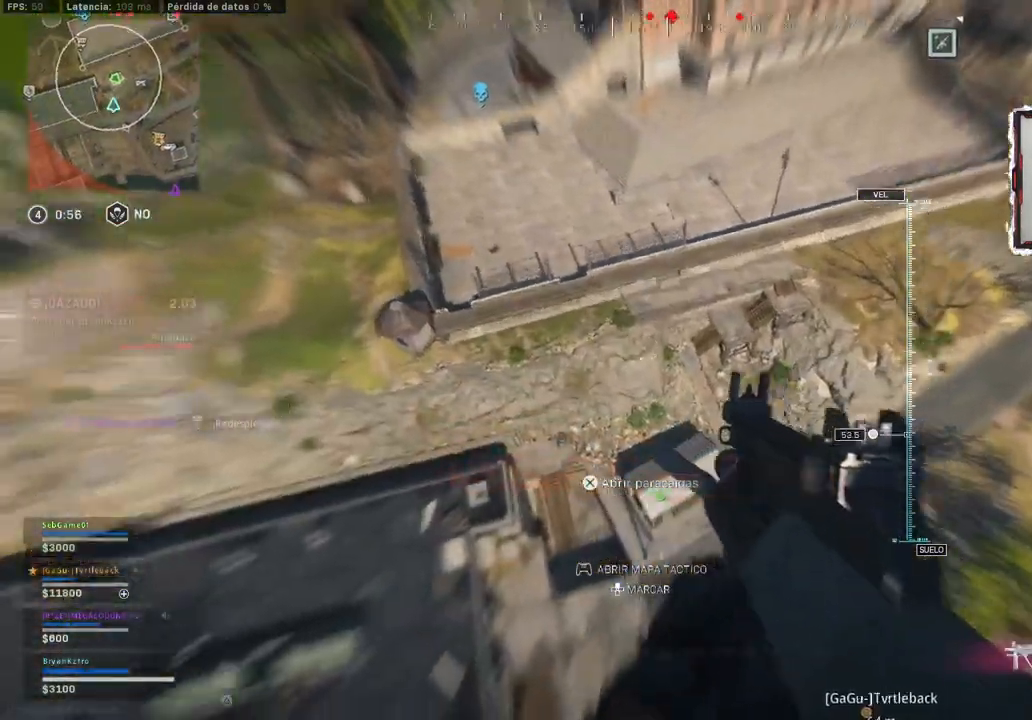
{"buttons": [], "left_stick": "up-left", "right_stick": "center", "events": [[117, "right_stick", "center"], [317, "right_stick", "up-left"], [467, "right_stick", "center"]]}